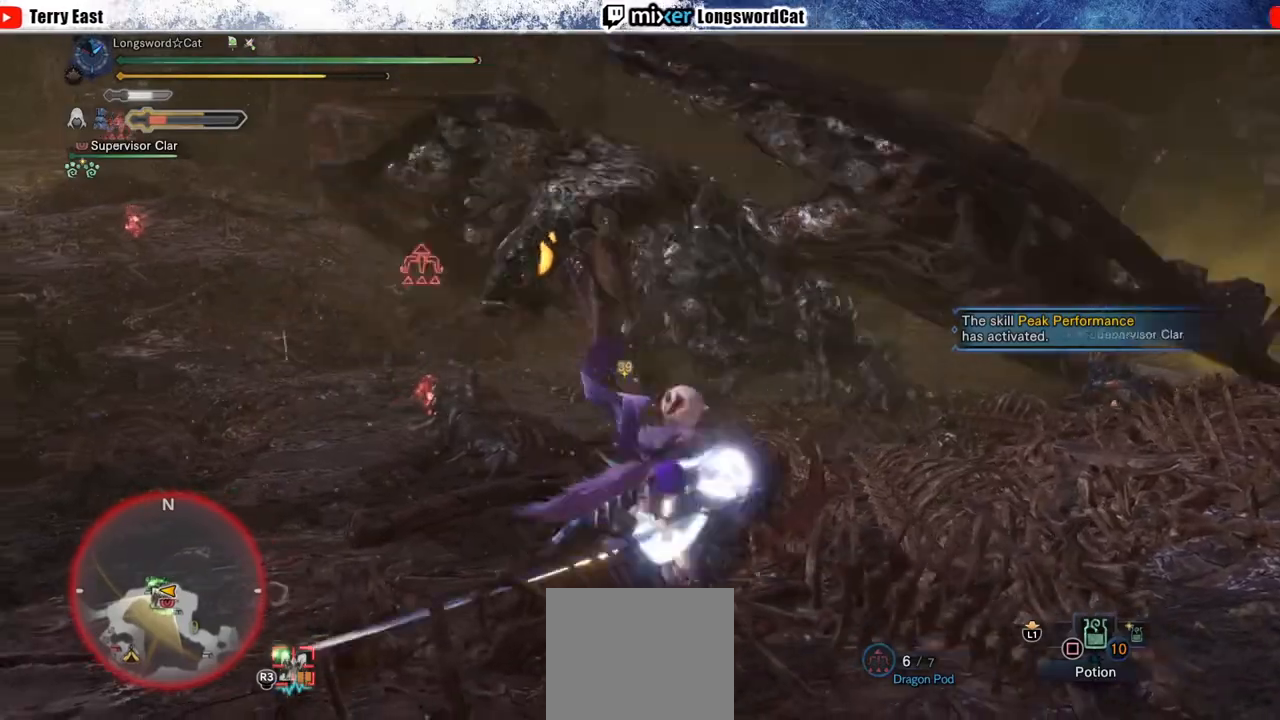
Gameplay with a controller (PlayStation layout); each line is a JSON object with the inputs held at the frame after it (dt_ms = milliseconds from this image to that frame). "events" lists button and stick changes between this image and that frame as [ms after this image, input, new state], when the widget could be followed in between. Not read: L1.
{"dt_ms": 500, "buttons": [], "left_stick": "left", "right_stick": "center", "events": [[383, "left_stick", "left"], [433, "TRIANGLE", "down"], [500, "TRIANGLE", "up"]]}
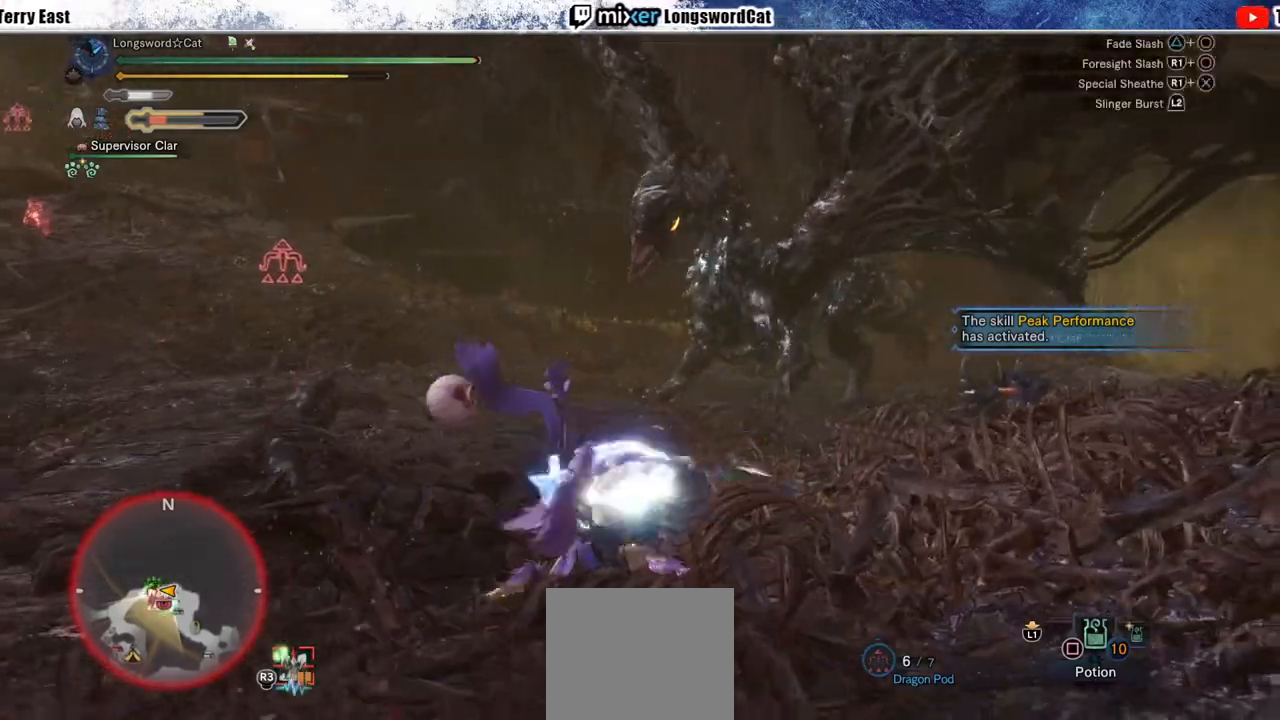
{"dt_ms": 500, "buttons": [], "left_stick": "center", "right_stick": "center", "events": [[200, "left_stick", "center"]]}
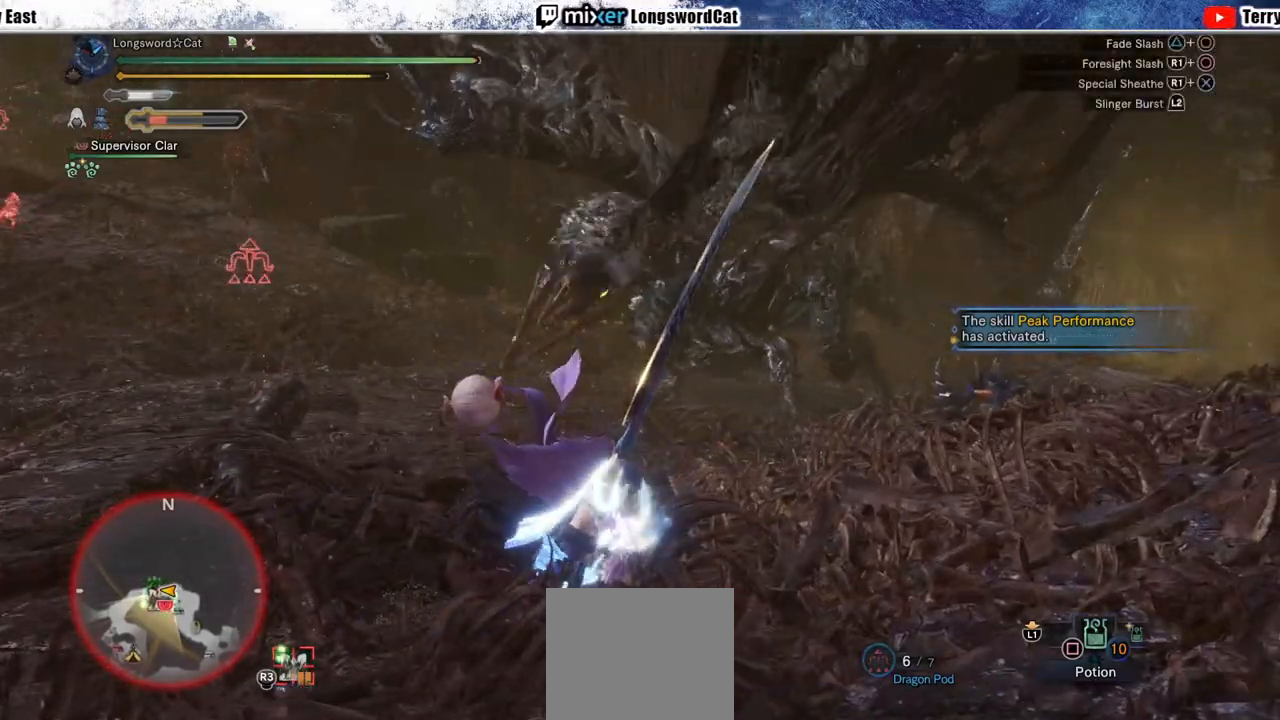
{"dt_ms": 500, "buttons": [], "left_stick": "center", "right_stick": "center", "events": [[300, "CROSS", "down"], [400, "CROSS", "up"]]}
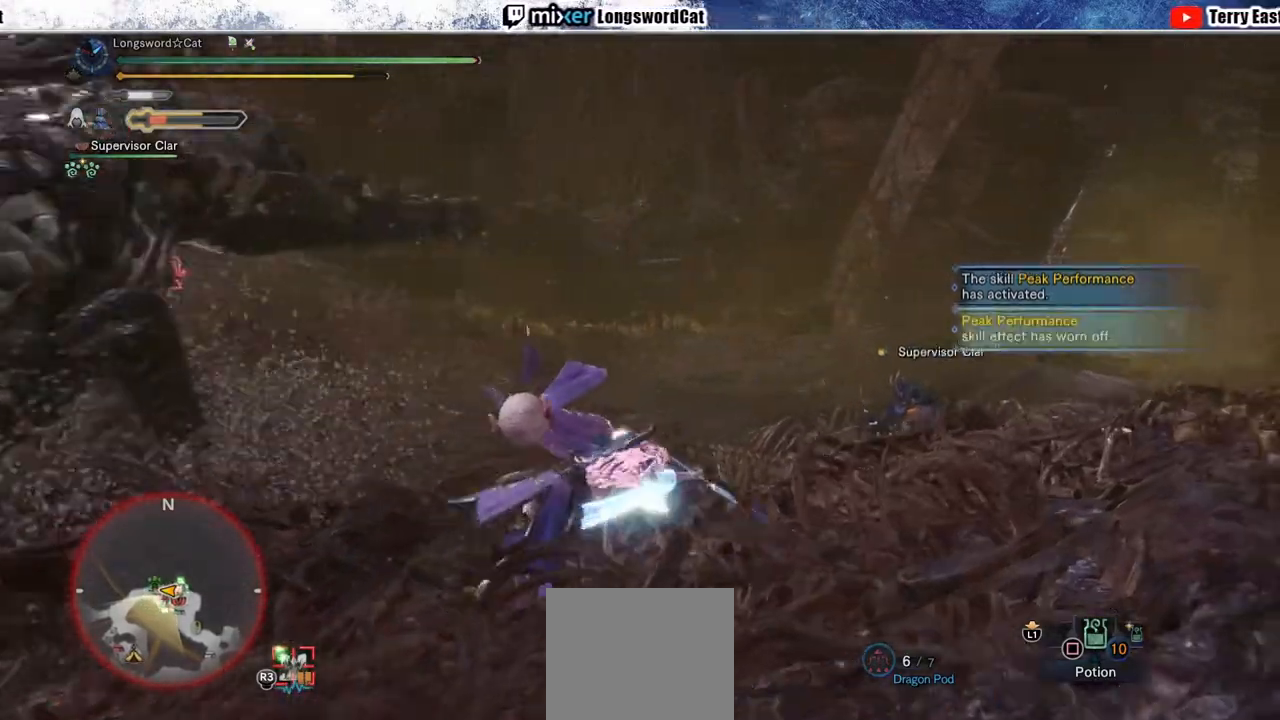
{"dt_ms": 500, "buttons": [], "left_stick": "up", "right_stick": "center", "events": [[33, "DPAD_LEFT", "down"], [200, "DPAD_LEFT", "up"], [400, "left_stick", "up"]]}
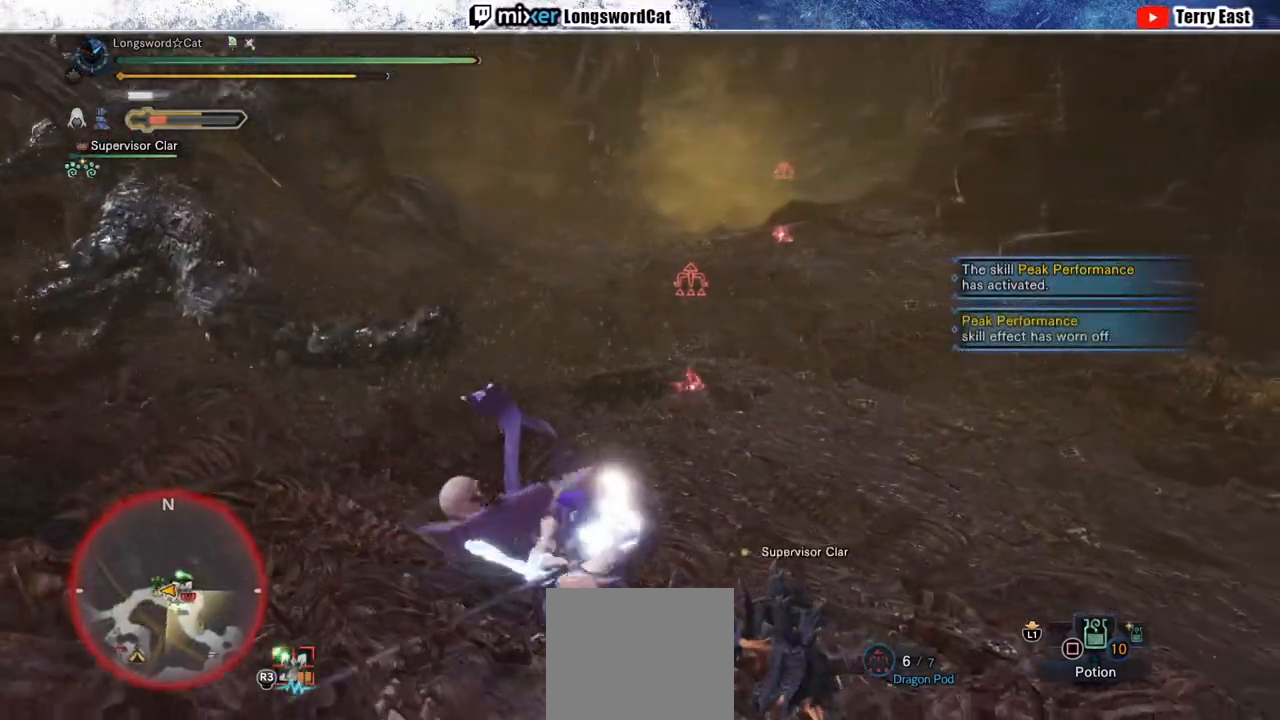
{"dt_ms": 500, "buttons": [], "left_stick": "up", "right_stick": "up-left", "events": [[33, "CROSS", "down"], [133, "CROSS", "up"], [250, "CROSS", "down"], [283, "CROSS", "up"], [417, "right_stick", "up-left"]]}
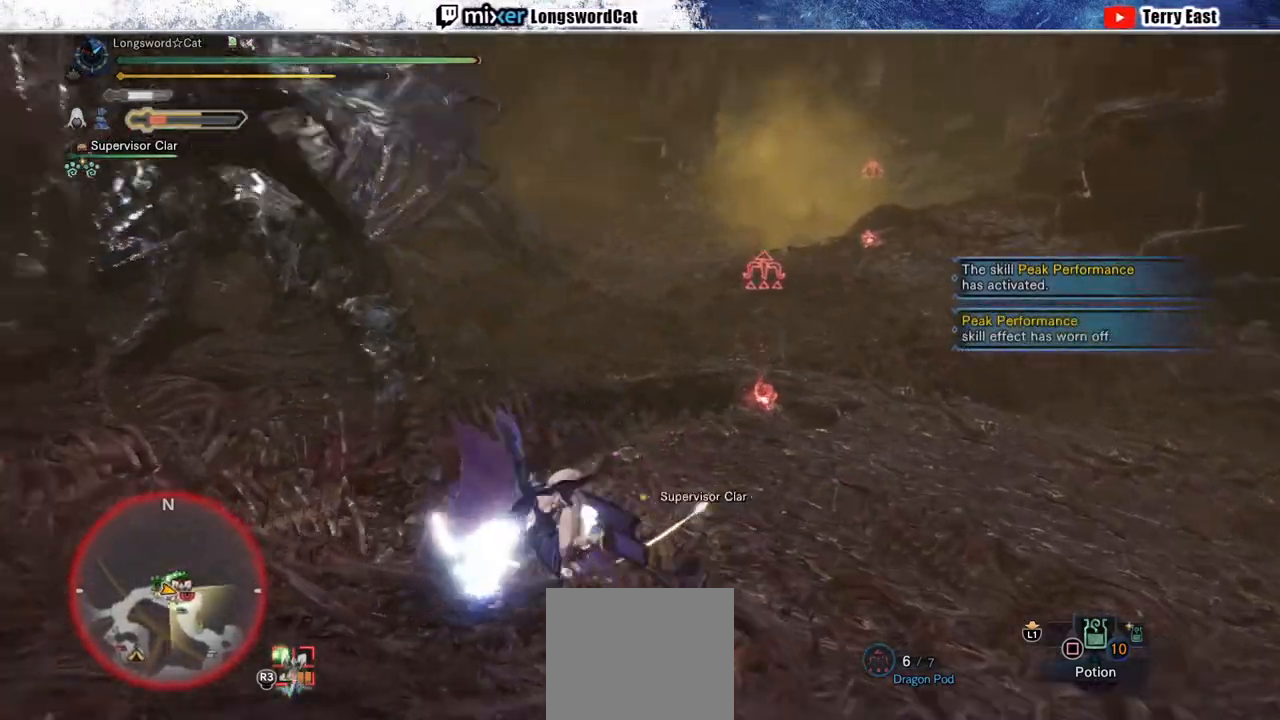
{"dt_ms": 500, "buttons": ["CROSS"], "left_stick": "up", "right_stick": "center", "events": [[83, "right_stick", "center"], [450, "CROSS", "down"]]}
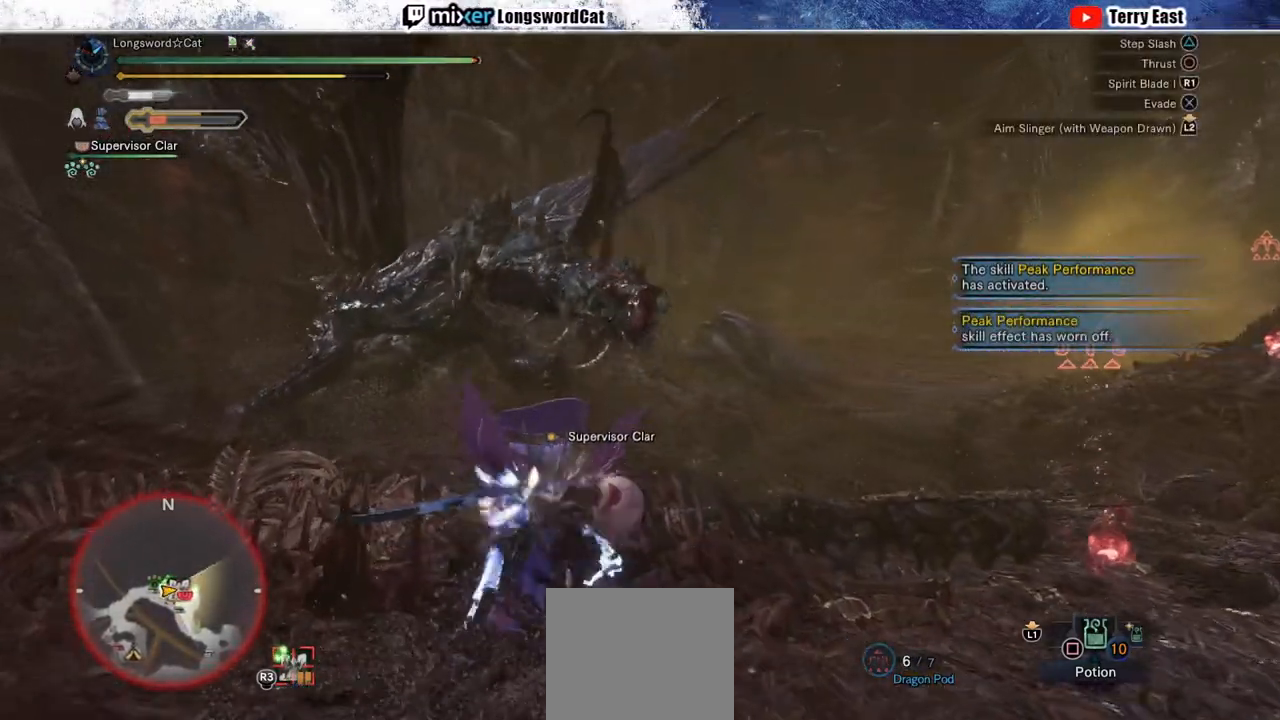
{"dt_ms": 500, "buttons": ["TRIANGLE"], "left_stick": "center", "right_stick": "center", "events": [[50, "CROSS", "up"], [117, "CROSS", "down"], [167, "CROSS", "up"], [267, "TRIANGLE", "down"], [383, "TRIANGLE", "up"], [417, "left_stick", "center"], [467, "TRIANGLE", "down"]]}
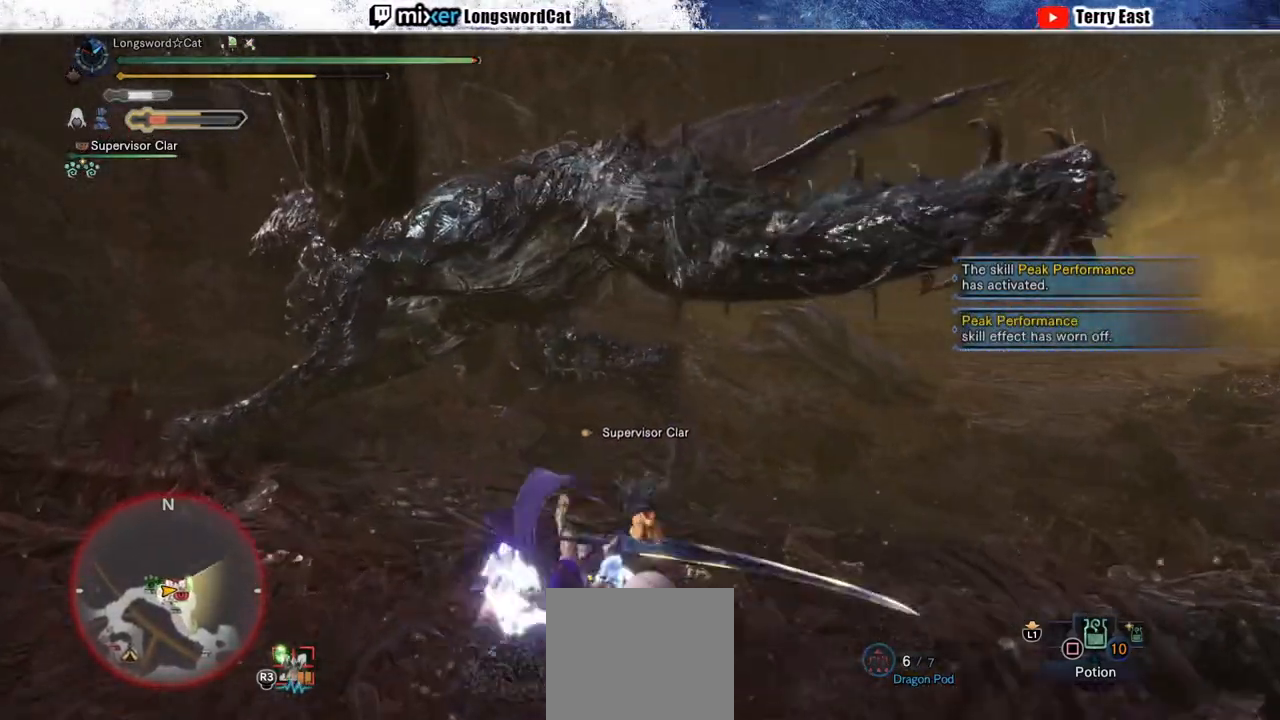
{"dt_ms": 500, "buttons": [], "left_stick": "up-right", "right_stick": "center", "events": [[17, "DPAD_LEFT", "down"], [50, "TRIANGLE", "up"], [117, "DPAD_LEFT", "up"], [133, "TRIANGLE", "down"], [250, "TRIANGLE", "up"], [300, "TRIANGLE", "down"], [367, "left_stick", "up-right"], [450, "TRIANGLE", "up"]]}
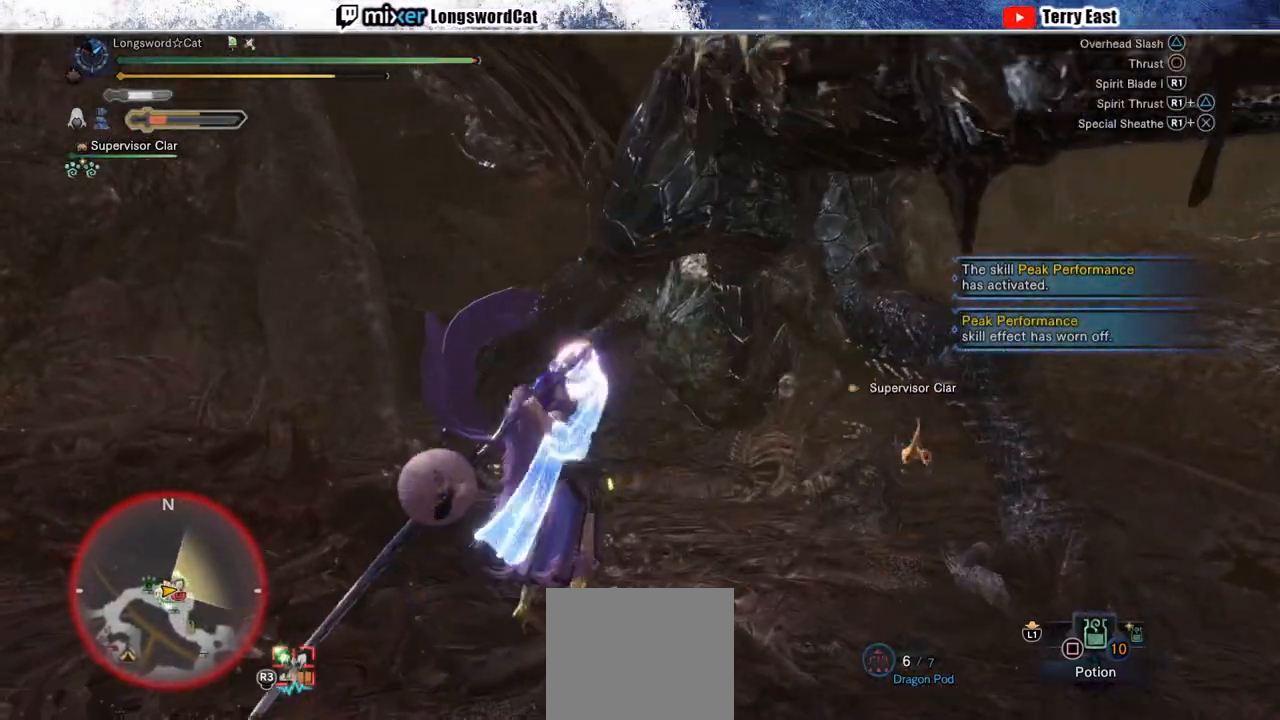
{"dt_ms": 500, "buttons": ["R1"], "left_stick": "center", "right_stick": "center", "events": [[183, "R1", "down"], [267, "R1", "up"], [267, "left_stick", "center"], [333, "R1", "down"], [400, "R1", "up"], [467, "R1", "down"]]}
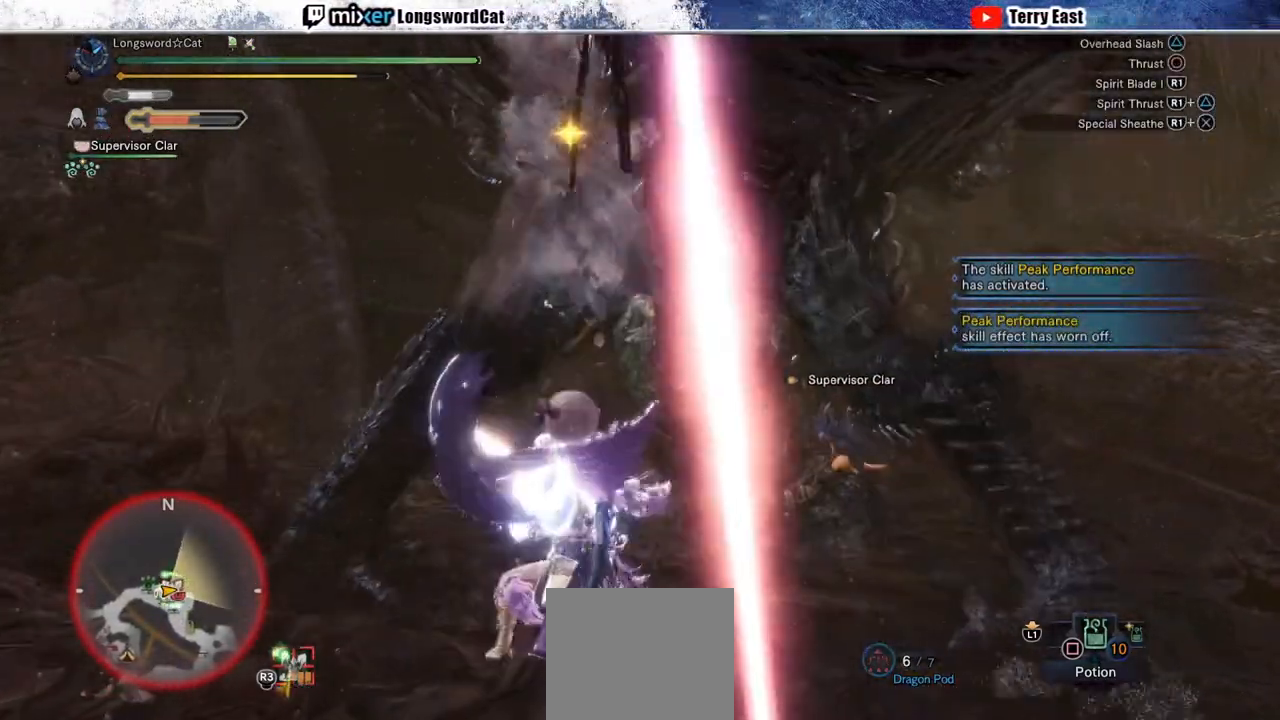
{"dt_ms": 500, "buttons": ["TRIANGLE"], "left_stick": "center", "right_stick": "center", "events": [[50, "R1", "up"], [117, "R1", "down"], [200, "R1", "up"], [233, "DPAD_RIGHT", "down"], [300, "DPAD_RIGHT", "up"], [433, "TRIANGLE", "down"]]}
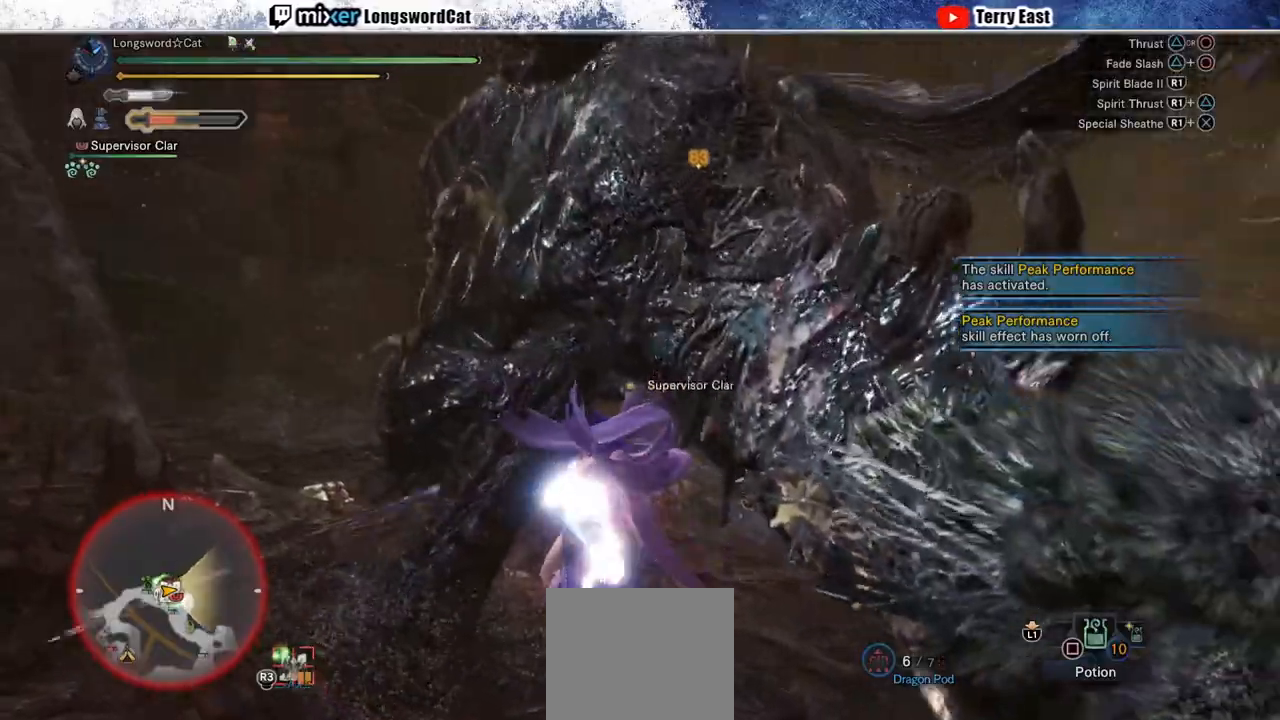
{"dt_ms": 500, "buttons": ["TRIANGLE"], "left_stick": "center", "right_stick": "center", "events": [[17, "TRIANGLE", "up"], [117, "TRIANGLE", "down"], [167, "DPAD_RIGHT", "down"], [200, "TRIANGLE", "up"], [217, "DPAD_RIGHT", "up"], [317, "TRIANGLE", "down"], [400, "TRIANGLE", "up"], [483, "TRIANGLE", "down"]]}
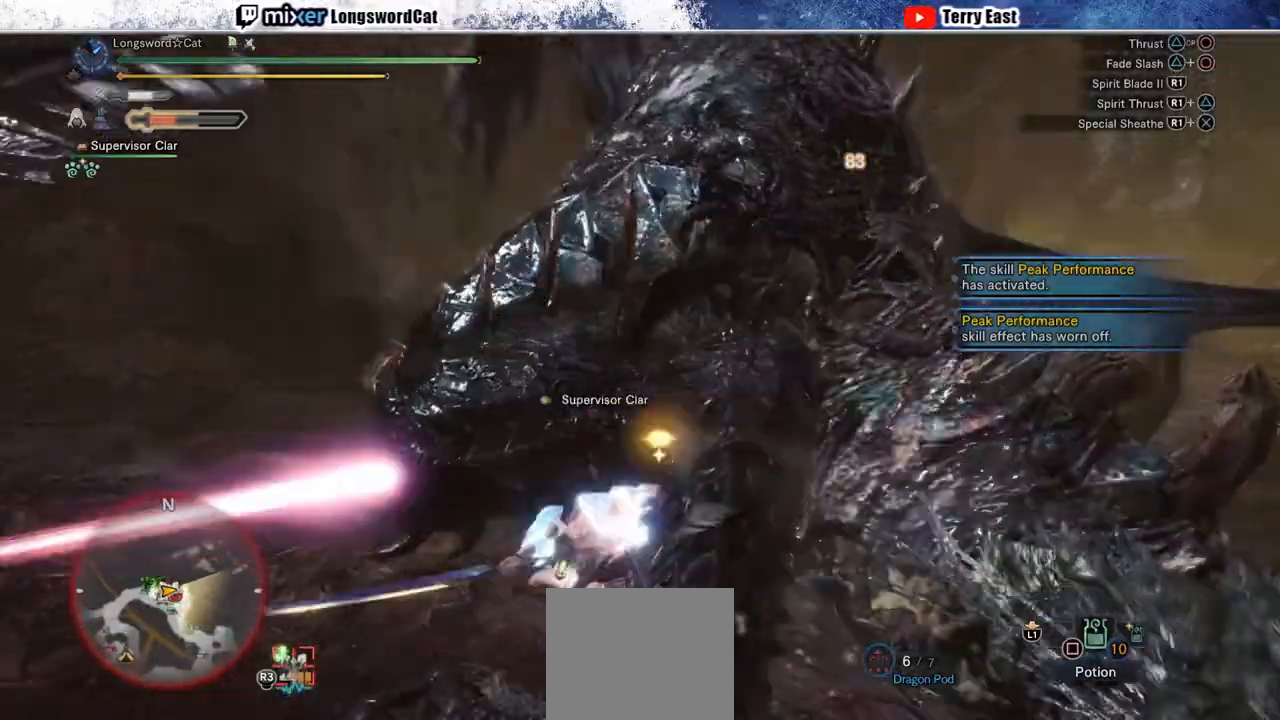
{"dt_ms": 500, "buttons": ["R1"], "left_stick": "center", "right_stick": "center", "events": [[100, "TRIANGLE", "up"], [333, "R1", "down"], [400, "DPAD_RIGHT", "down"], [400, "R1", "up"], [500, "DPAD_RIGHT", "up"], [500, "R1", "down"]]}
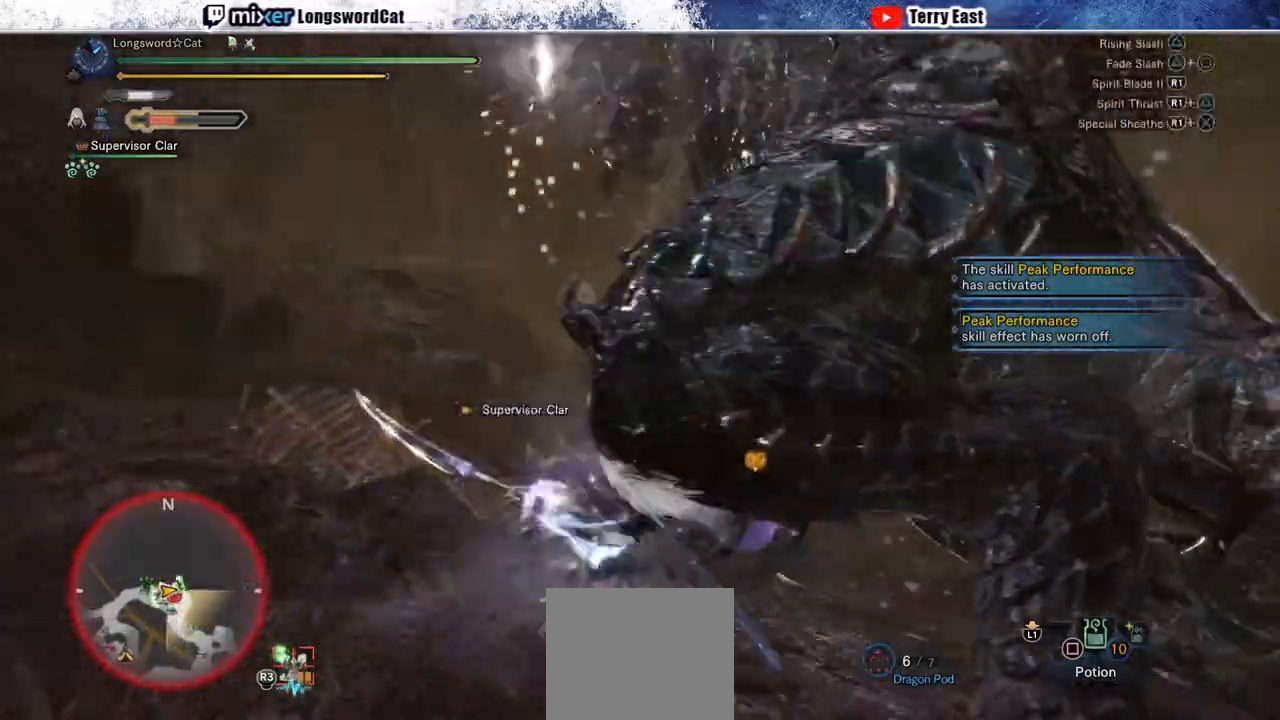
{"dt_ms": 500, "buttons": [], "left_stick": "center", "right_stick": "center", "events": [[50, "R1", "up"], [133, "R1", "down"], [233, "DPAD_RIGHT", "down"], [233, "R1", "up"], [283, "DPAD_RIGHT", "up"], [283, "R1", "down"], [367, "R1", "up"]]}
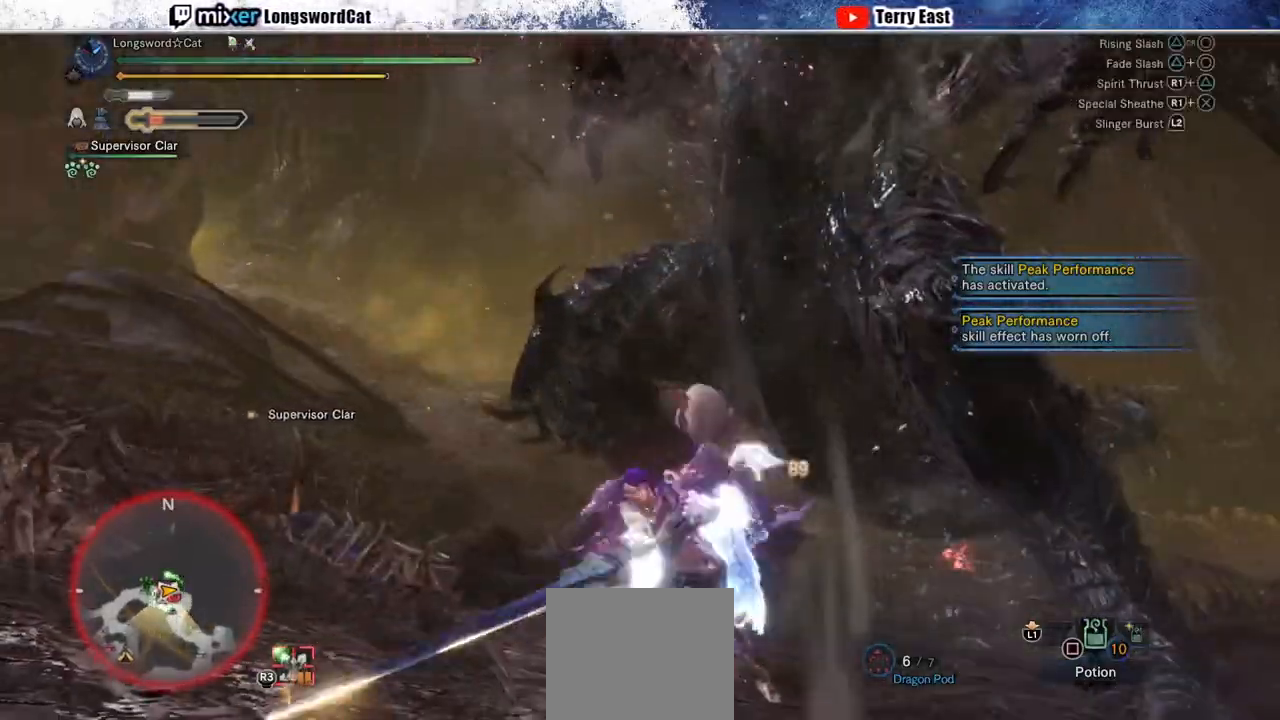
{"dt_ms": 500, "buttons": [], "left_stick": "center", "right_stick": "center", "events": []}
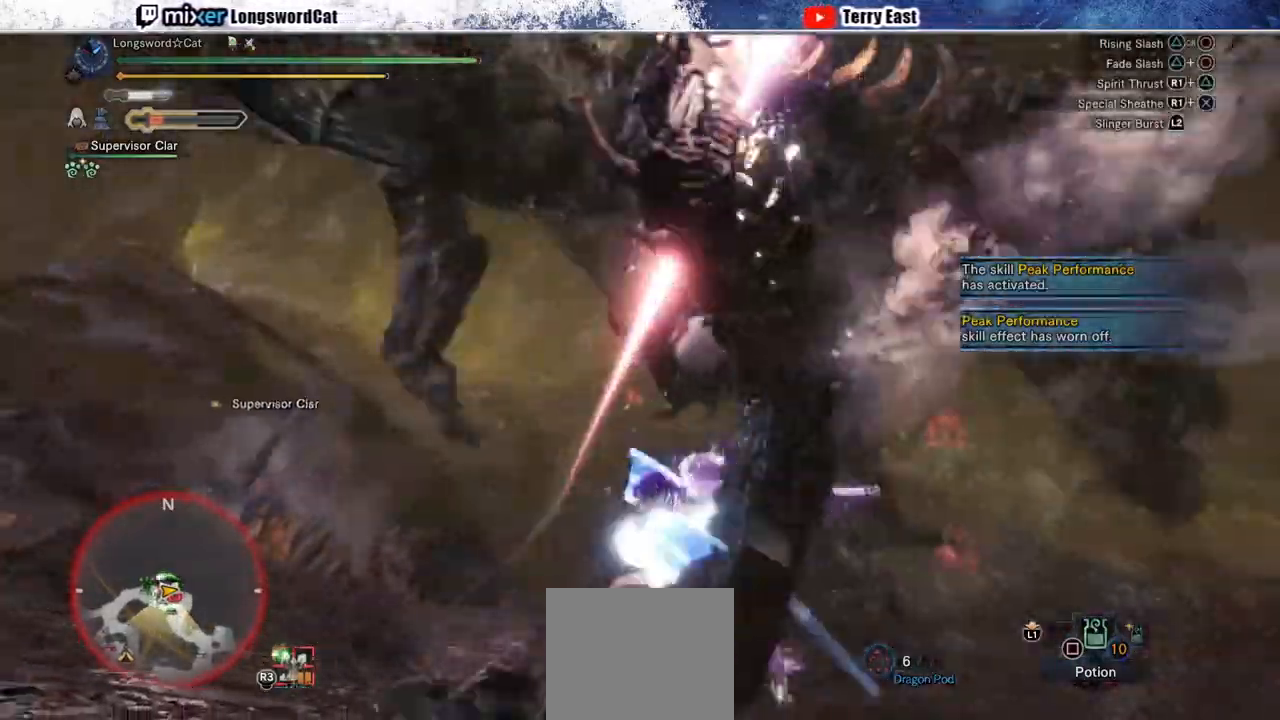
{"dt_ms": 500, "buttons": ["DPAD_LEFT"], "left_stick": "center", "right_stick": "center"}
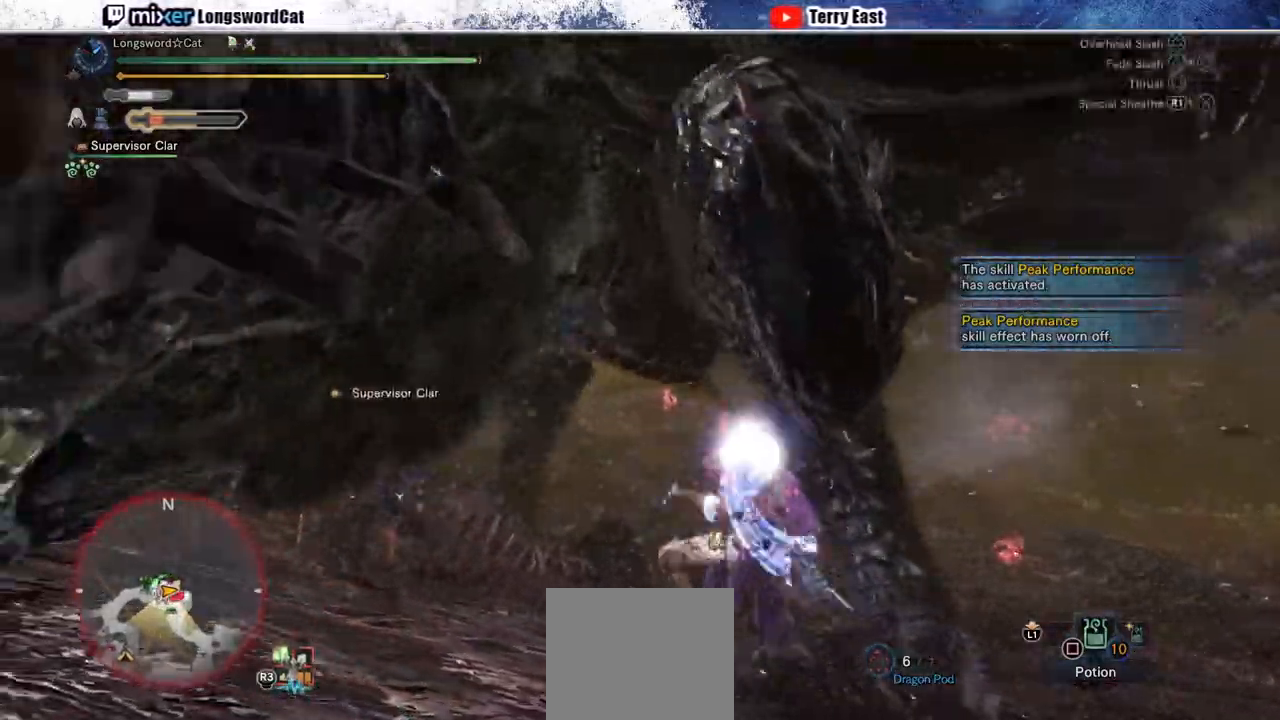
{"dt_ms": 500, "buttons": [], "left_stick": "center", "right_stick": "center", "events": [[17, "TRIANGLE", "down"], [100, "DPAD_LEFT", "up"], [117, "TRIANGLE", "up"], [217, "TRIANGLE", "down"], [300, "TRIANGLE", "up"], [383, "TRIANGLE", "down"], [483, "TRIANGLE", "up"]]}
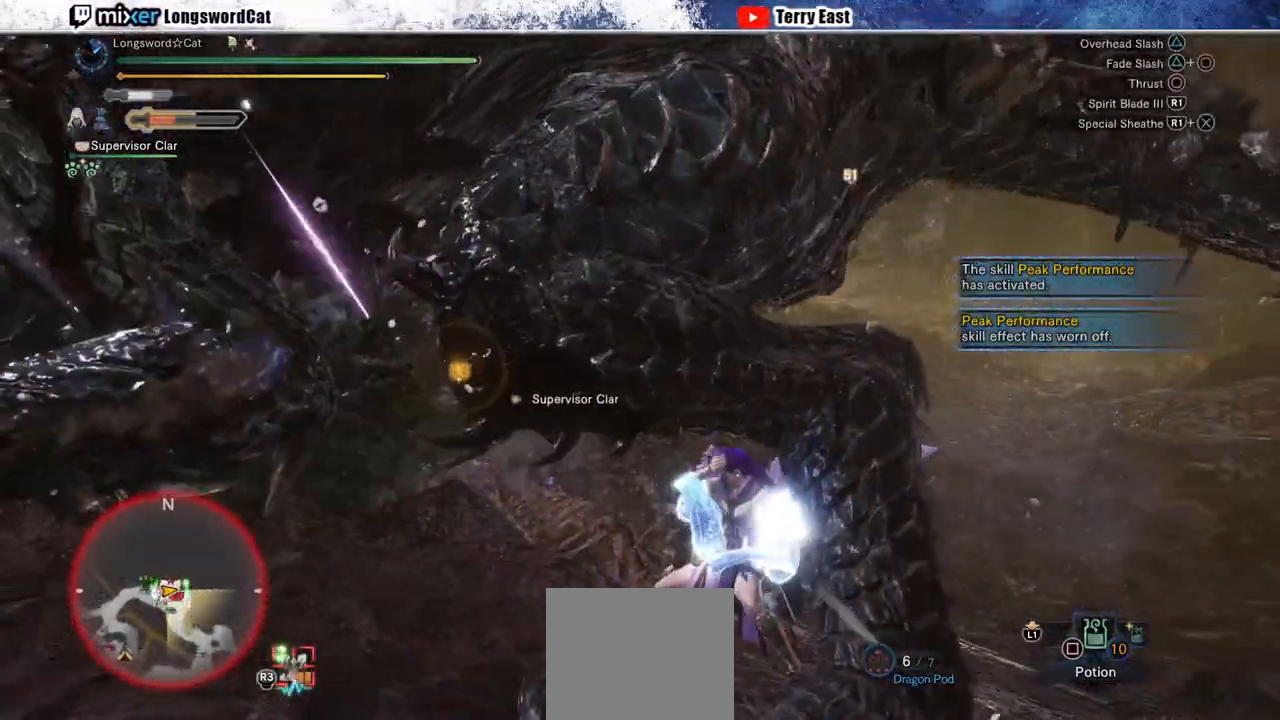
{"dt_ms": 500, "buttons": ["TRIANGLE"], "left_stick": "center", "right_stick": "center", "events": [[67, "TRIANGLE", "down"], [167, "TRIANGLE", "up"], [250, "TRIANGLE", "down"], [317, "DPAD_LEFT", "down"], [350, "TRIANGLE", "up"], [400, "DPAD_LEFT", "up"], [433, "TRIANGLE", "down"]]}
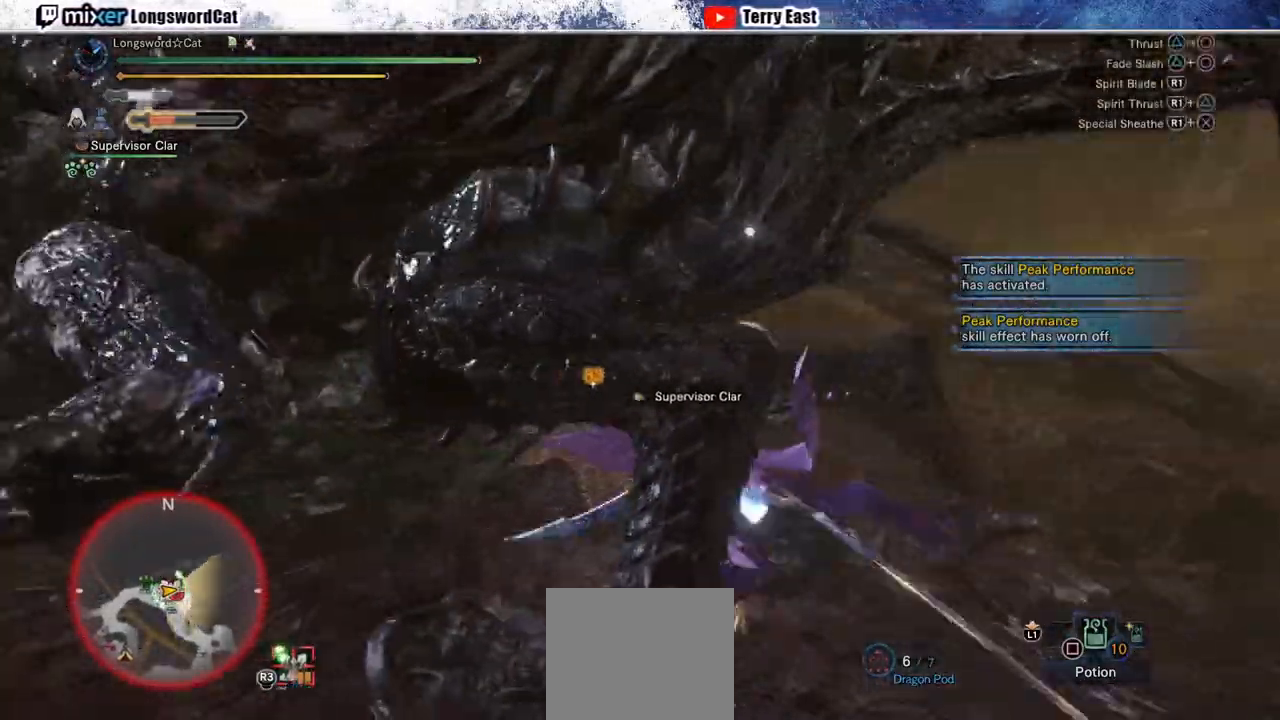
{"dt_ms": 500, "buttons": ["TRIANGLE", "DPAD_LEFT"], "left_stick": "center", "right_stick": "center", "events": [[33, "TRIANGLE", "up"], [117, "TRIANGLE", "down"], [233, "TRIANGLE", "up"], [317, "TRIANGLE", "down"], [400, "TRIANGLE", "up"], [417, "DPAD_LEFT", "down"], [500, "TRIANGLE", "down"]]}
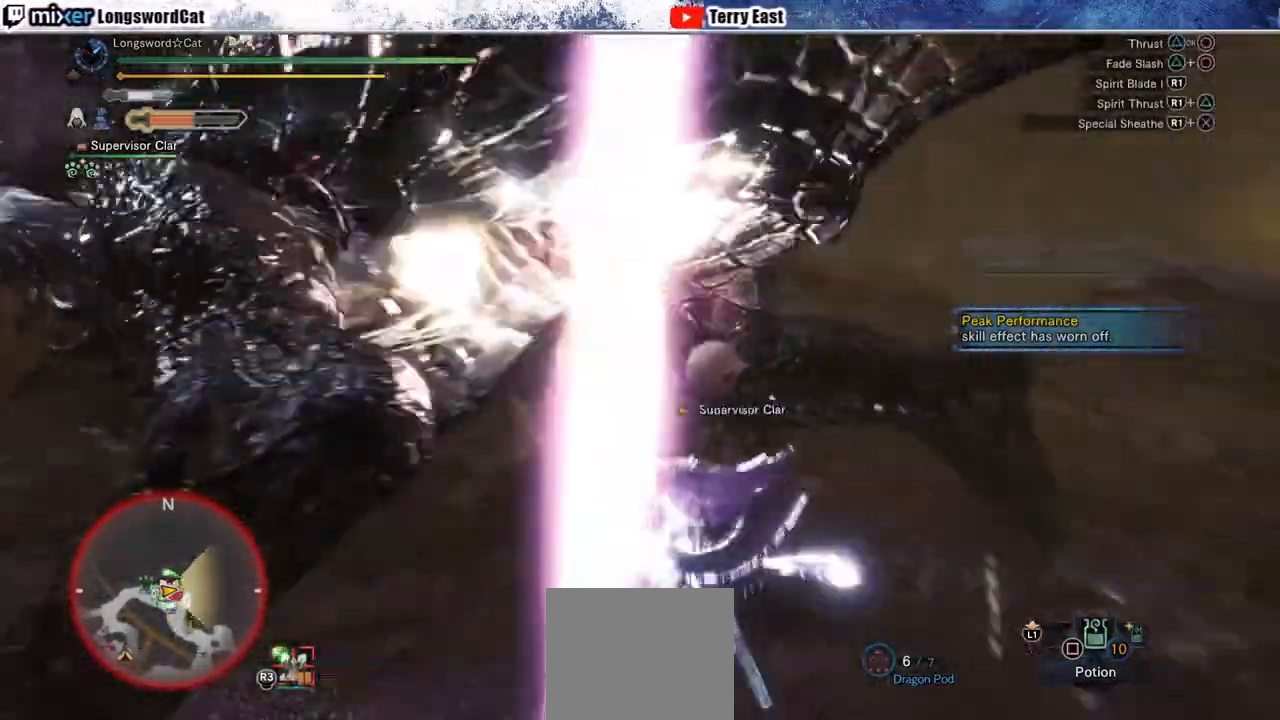
{"dt_ms": 500, "buttons": [], "left_stick": "center", "right_stick": "center", "events": [[50, "DPAD_LEFT", "up"], [83, "TRIANGLE", "up"], [167, "TRIANGLE", "down"], [283, "TRIANGLE", "up"], [333, "DPAD_LEFT", "down"], [367, "TRIANGLE", "down"], [450, "DPAD_LEFT", "up"], [450, "TRIANGLE", "up"]]}
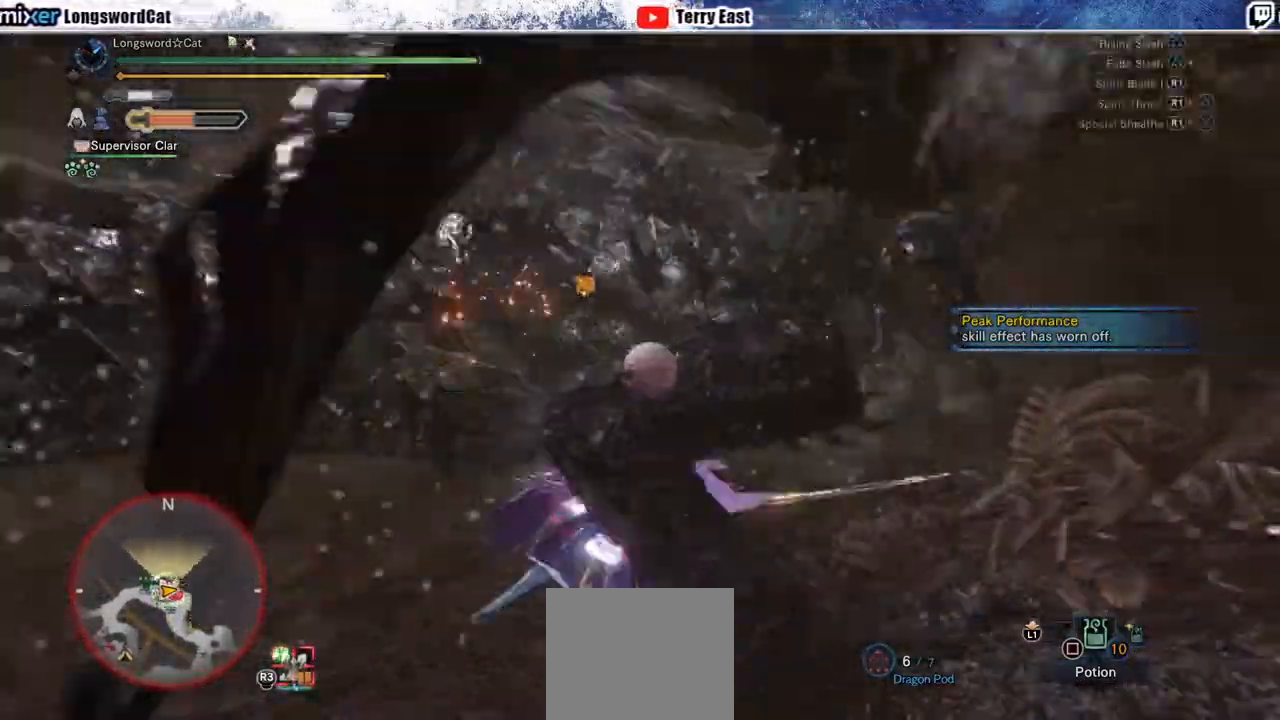
{"dt_ms": 500, "buttons": ["CIRCLE"], "left_stick": "center", "right_stick": "center", "events": [[117, "CIRCLE", "down"], [117, "TRIANGLE", "down"], [483, "TRIANGLE", "up"]]}
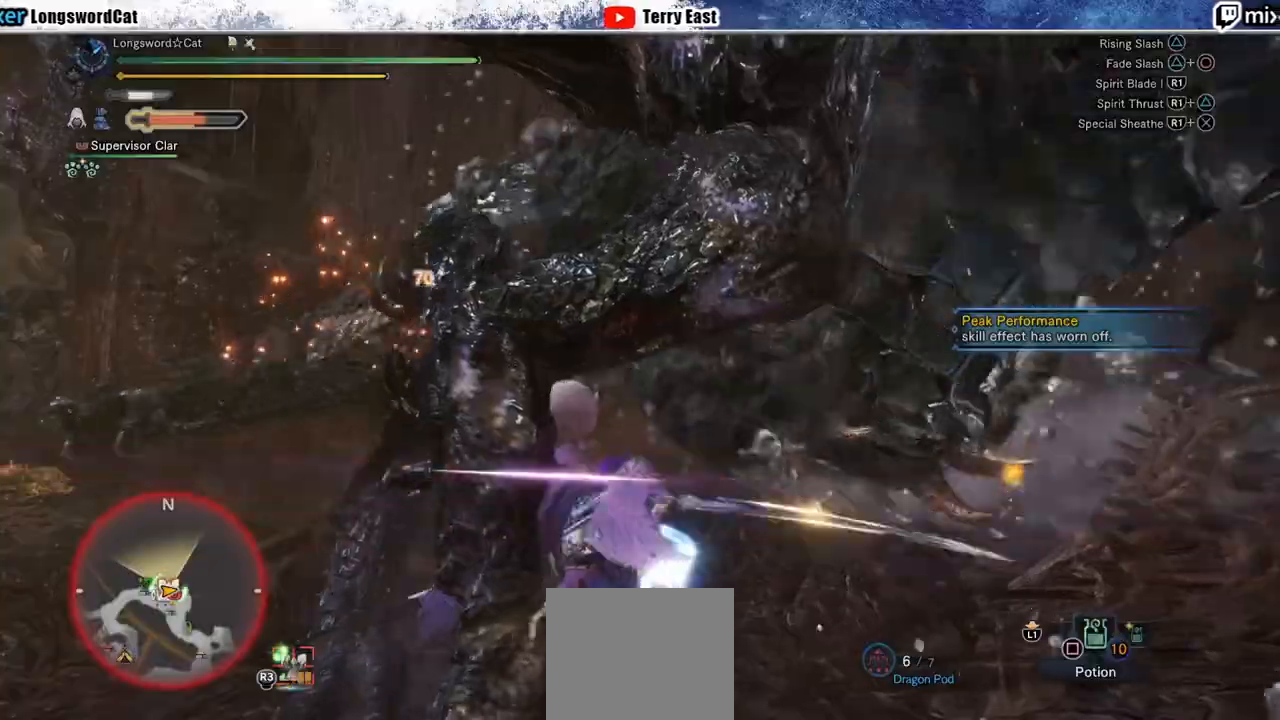
{"dt_ms": 1000, "buttons": ["R1"], "left_stick": "center", "right_stick": "center"}
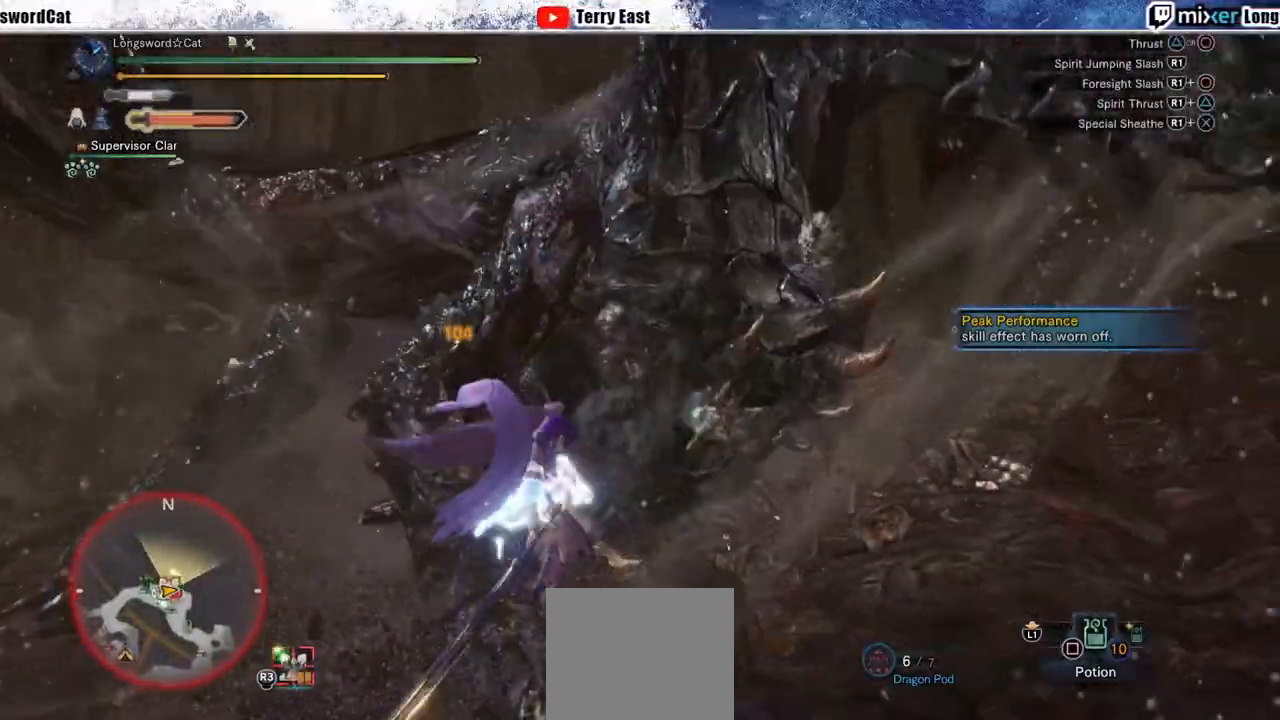
{"dt_ms": 500, "buttons": ["R1", "DPAD_LEFT"], "left_stick": "center", "right_stick": "center", "events": [[83, "R1", "up"], [150, "R1", "down"], [233, "R1", "up"], [317, "R1", "down"], [383, "R1", "up"], [433, "DPAD_LEFT", "down"], [467, "R1", "down"]]}
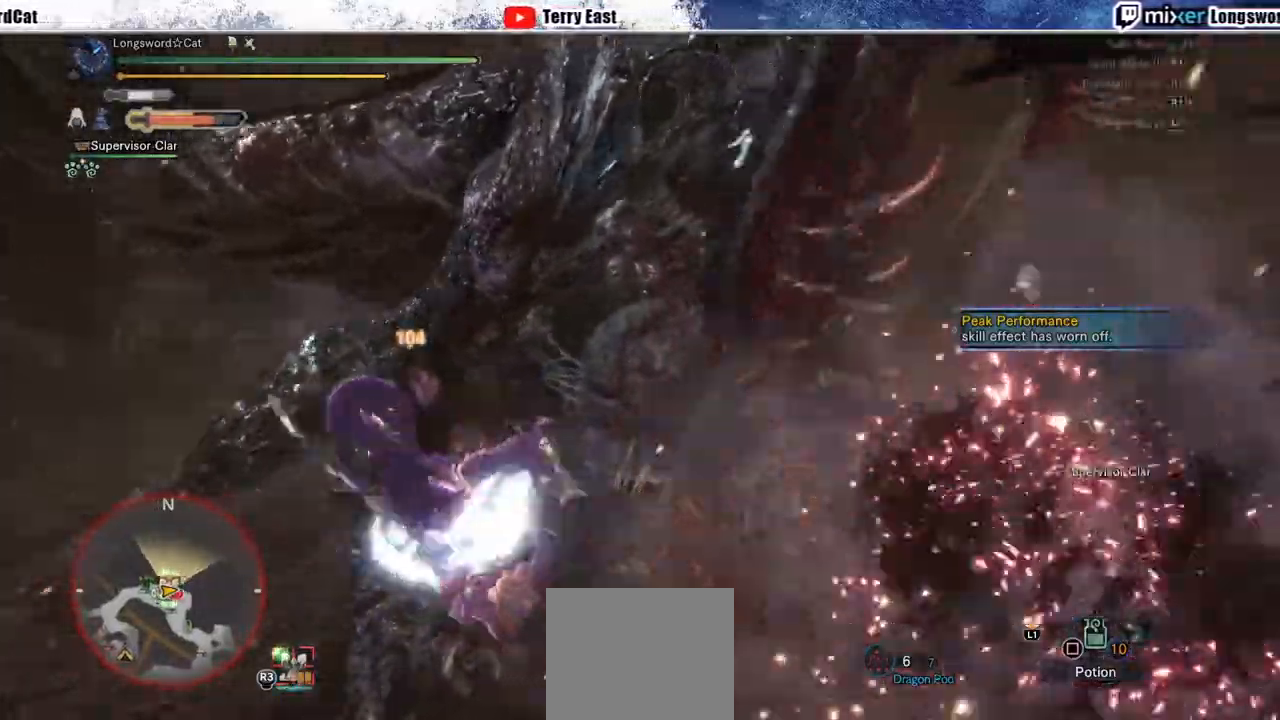
{"dt_ms": 500, "buttons": ["R1"], "left_stick": "up-left", "right_stick": "center", "events": [[33, "DPAD_LEFT", "up"], [50, "R1", "up"], [133, "R1", "down"], [200, "R1", "up"], [283, "R1", "down"], [367, "R1", "up"], [433, "R1", "down"], [450, "left_stick", "up-left"]]}
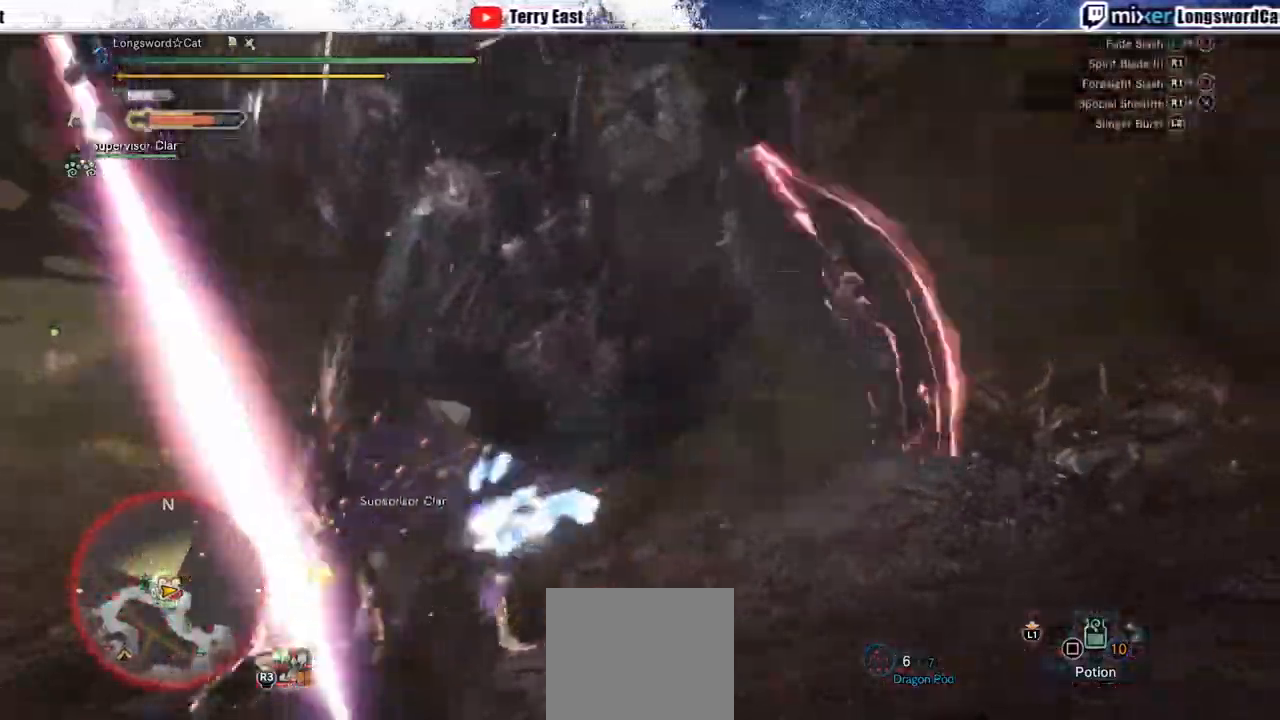
{"dt_ms": 500, "buttons": [], "left_stick": "center", "right_stick": "center", "events": [[17, "R1", "up"], [83, "R1", "down"], [183, "R1", "up"], [267, "R1", "down"], [317, "left_stick", "center"], [333, "R1", "up"], [400, "R1", "down"], [500, "R1", "up"]]}
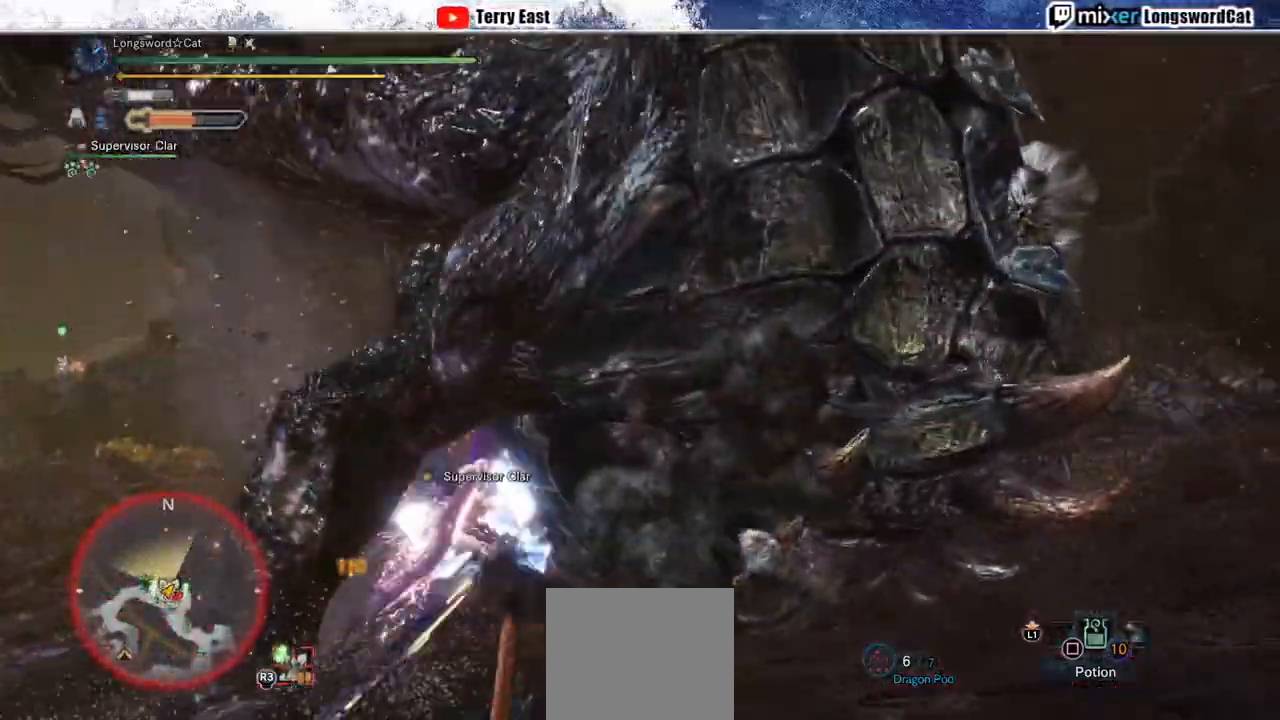
{"dt_ms": 500, "buttons": ["DPAD_RIGHT"], "left_stick": "center", "right_stick": "center", "events": [[50, "DPAD_RIGHT", "down"], [67, "R1", "down"], [150, "DPAD_RIGHT", "up"], [150, "R1", "up"], [233, "R1", "down"], [300, "R1", "up"], [383, "R1", "down"], [467, "R1", "up"], [483, "DPAD_RIGHT", "down"]]}
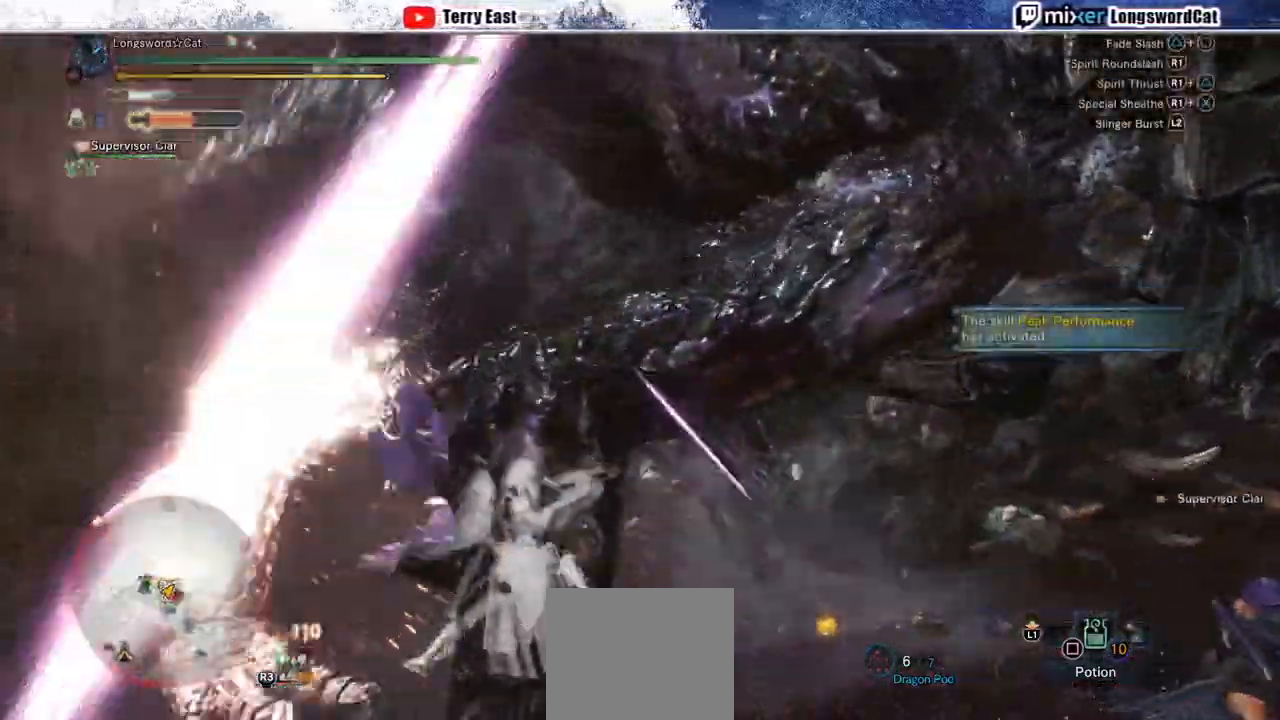
{"dt_ms": 500, "buttons": [], "left_stick": "center", "right_stick": "center", "events": [[33, "R1", "down"], [100, "DPAD_RIGHT", "up"], [133, "R1", "up"], [183, "R1", "down"], [200, "DPAD_RIGHT", "down"], [267, "R1", "up"], [317, "DPAD_RIGHT", "up"]]}
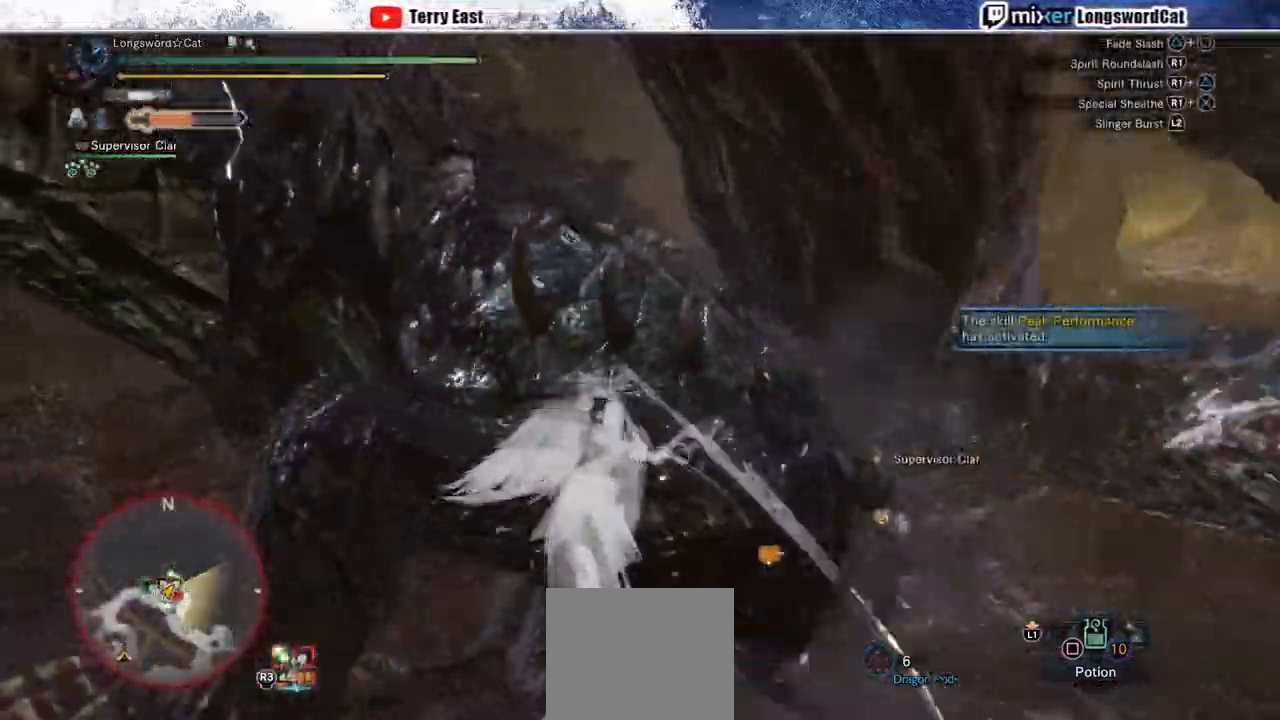
{"dt_ms": 500, "buttons": ["R1"], "left_stick": "right", "right_stick": "center", "events": [[50, "left_stick", "right"], [183, "R1", "down"], [267, "R1", "up"], [333, "R1", "down"], [417, "R1", "up"], [483, "R1", "down"]]}
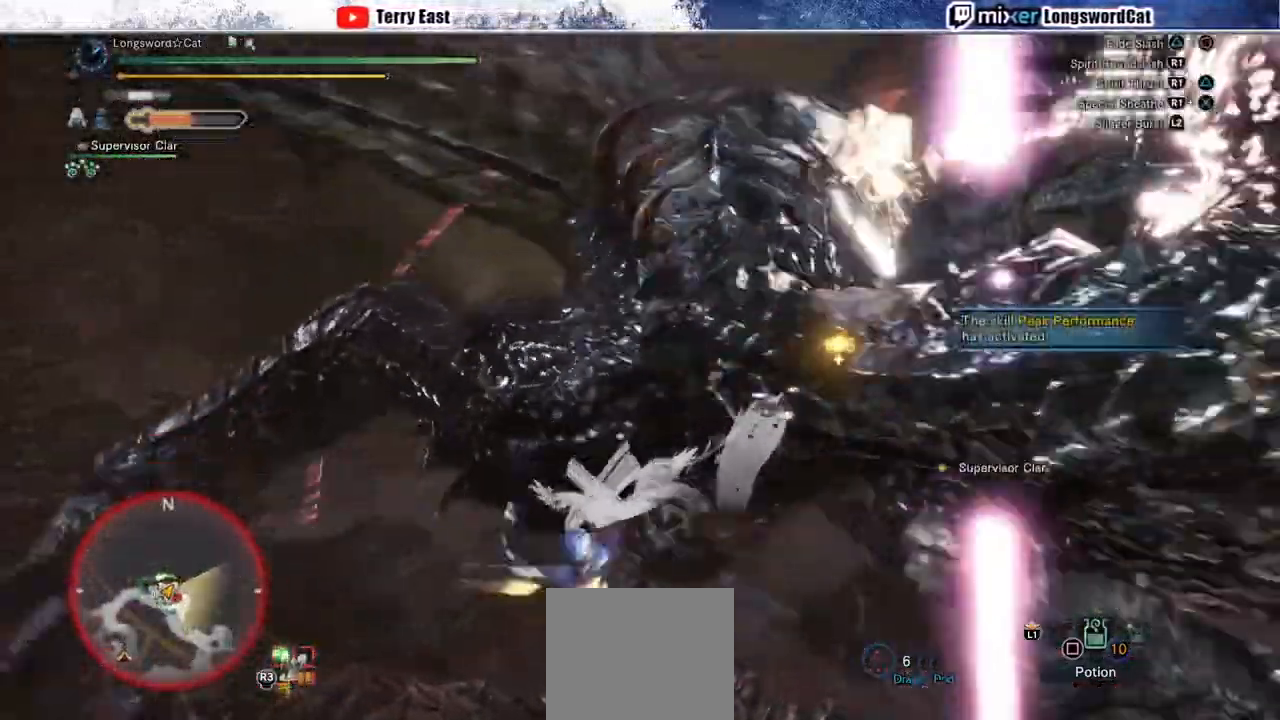
{"dt_ms": 500, "buttons": ["R1"], "left_stick": "right", "right_stick": "center", "events": [[83, "R1", "up"], [150, "R1", "down"], [233, "R1", "up"], [300, "R1", "down"], [417, "R1", "up"], [467, "R1", "down"]]}
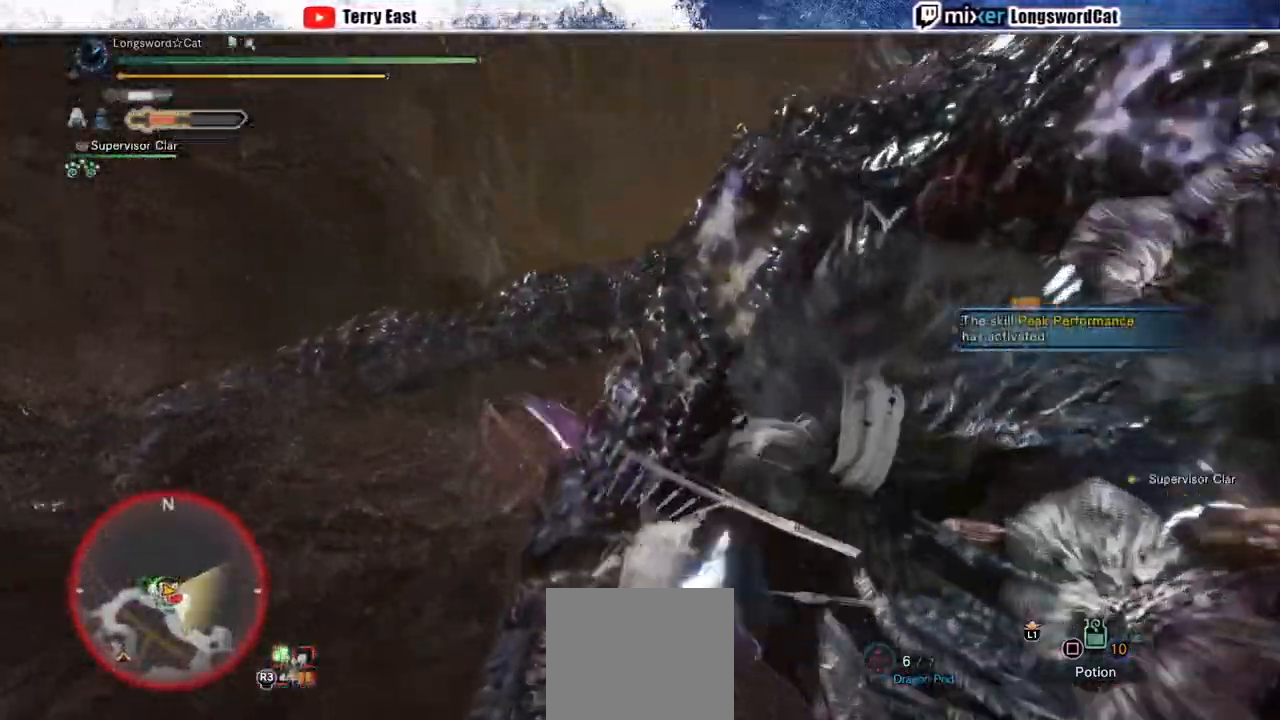
{"dt_ms": 500, "buttons": ["CROSS", "R1"], "left_stick": "right", "right_stick": "center"}